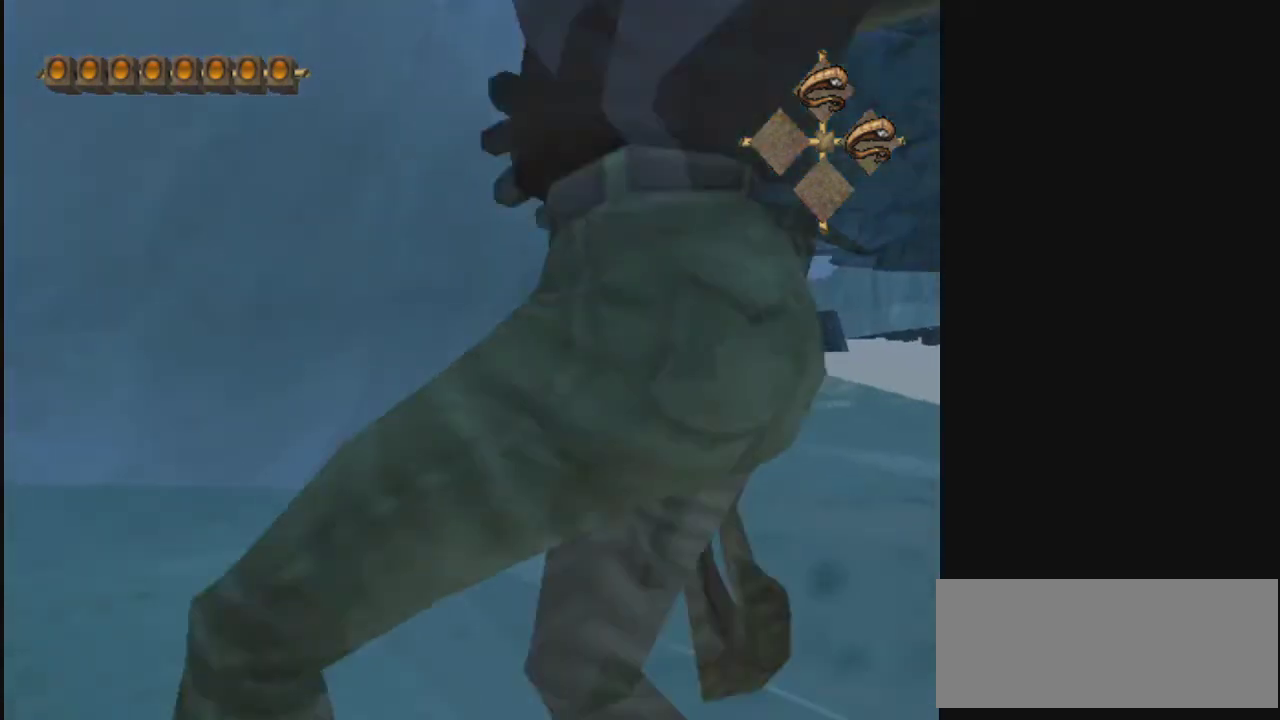
Gameplay with a controller; each line is a JSON object with the inputs held at the frame after it (dt_ms = milliseconds from this image to that frame). "events" lists button and stick changes between this image and that frame as [ms after this image, input, new state], when the widget could be followed in between. Not read: L3 R3.
{"dt_ms": 300, "buttons": ["L2"], "left_stick": "center", "right_stick": "center", "events": [[200, "L2", "down"]]}
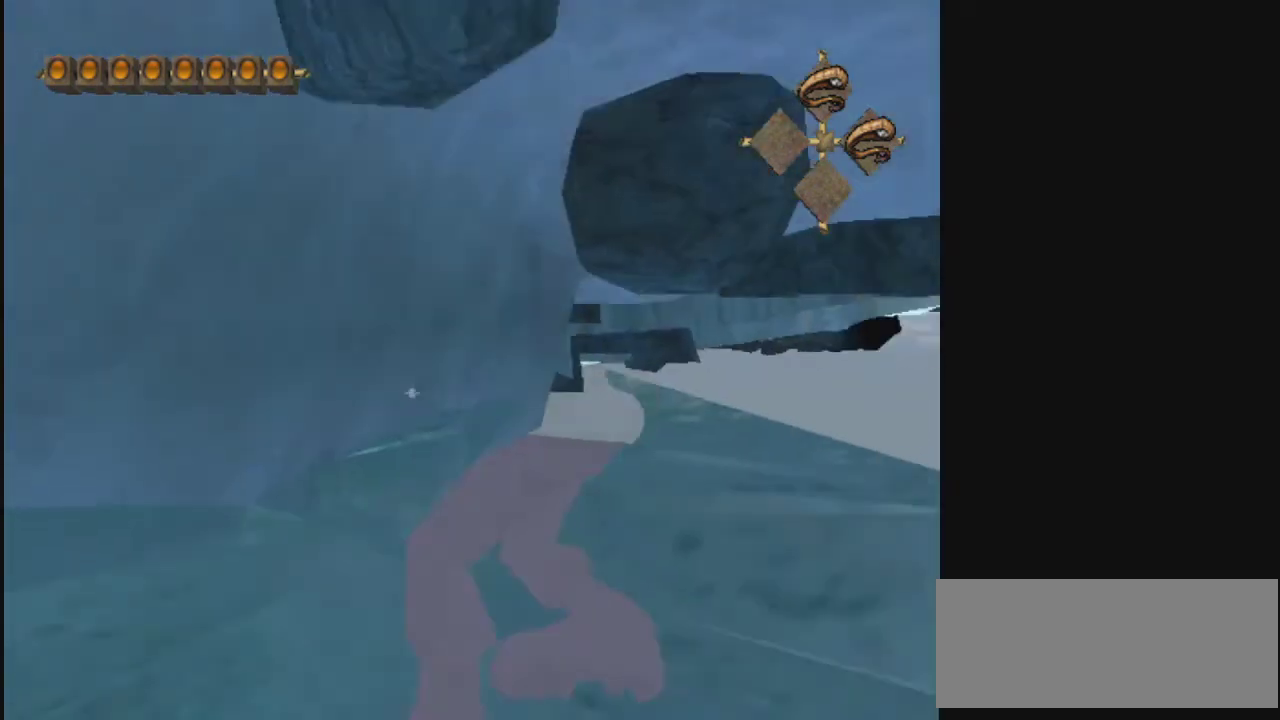
{"dt_ms": 300, "buttons": ["L2"], "left_stick": "center", "right_stick": "center", "events": []}
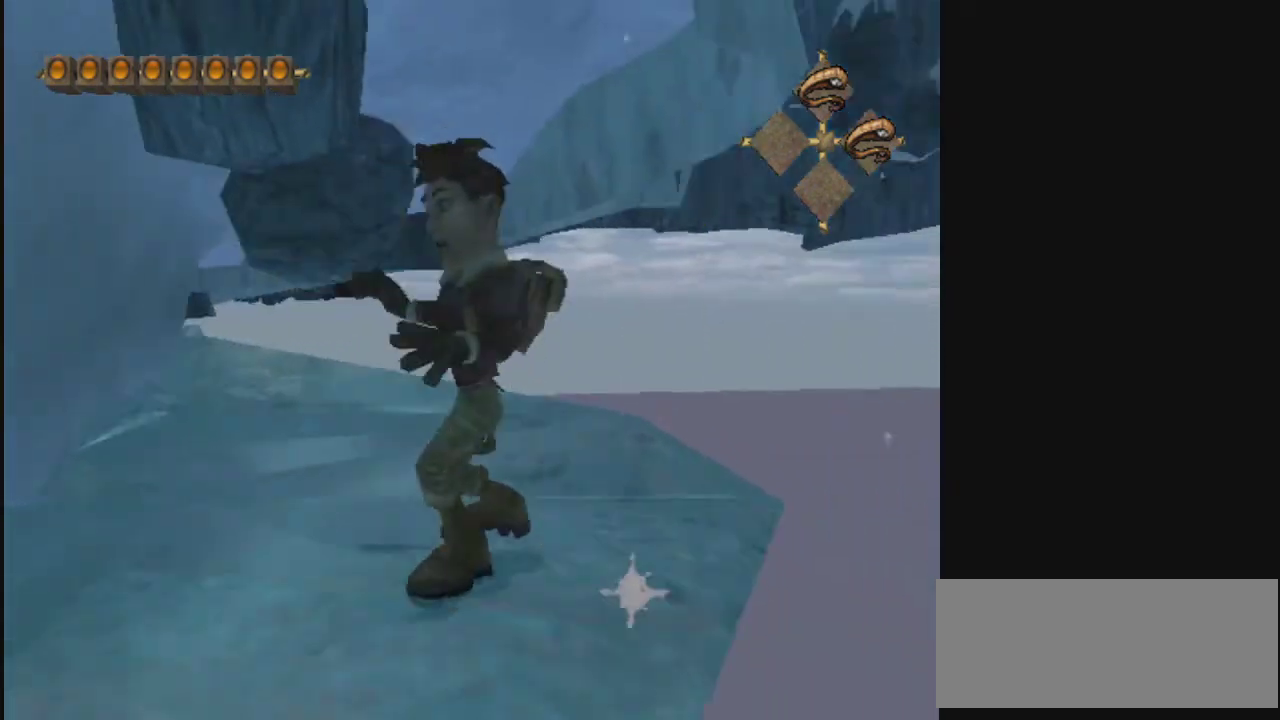
{"dt_ms": 400, "buttons": [], "left_stick": "right", "right_stick": "center", "events": [[33, "L2", "up"], [233, "left_stick", "up-right"], [333, "left_stick", "right"]]}
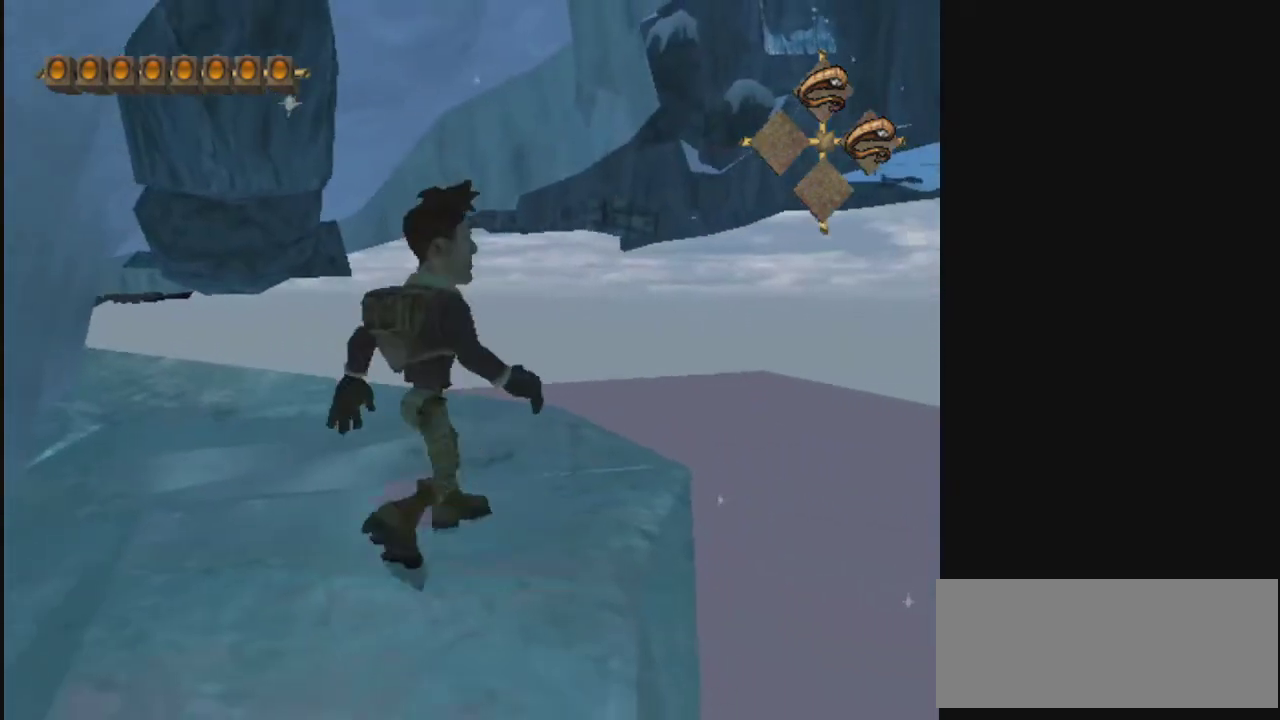
{"dt_ms": 500, "buttons": [], "left_stick": "up", "right_stick": "center", "events": [[67, "left_stick", "center"], [233, "R2", "down"], [367, "R2", "up"], [433, "left_stick", "up"]]}
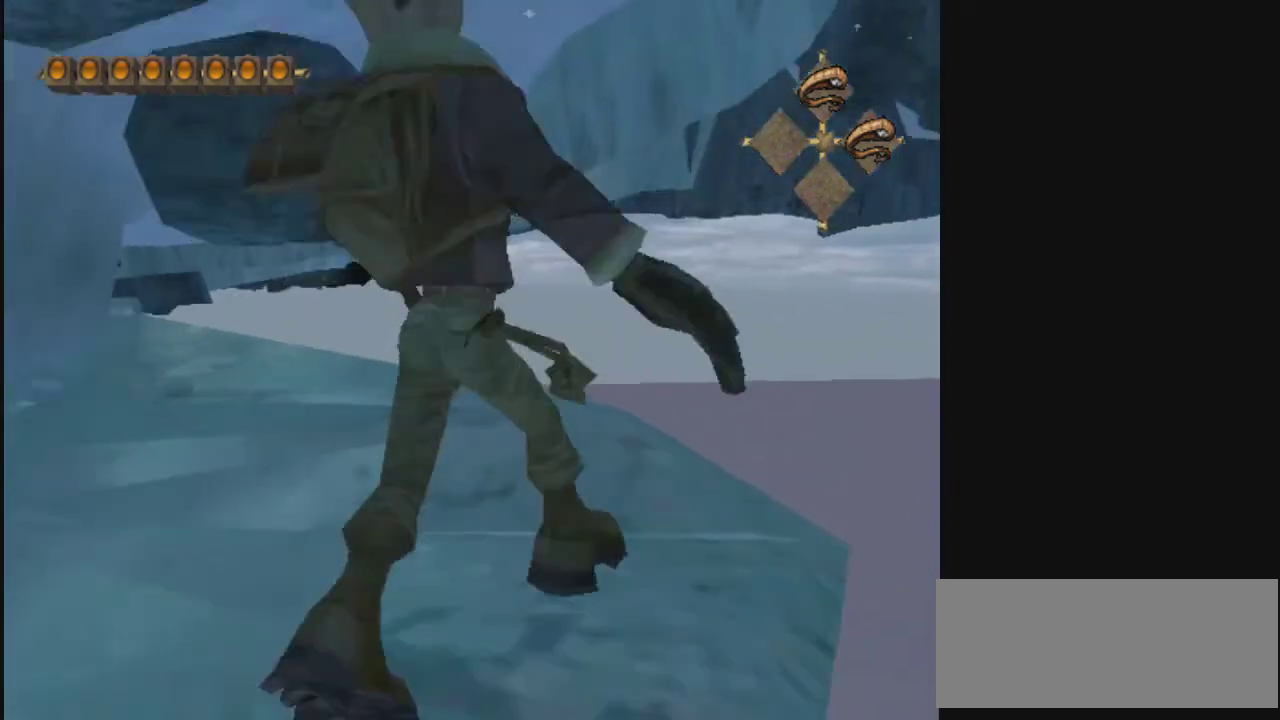
{"dt_ms": 300, "buttons": [], "left_stick": "center", "right_stick": "center", "events": [[167, "left_stick", "center"]]}
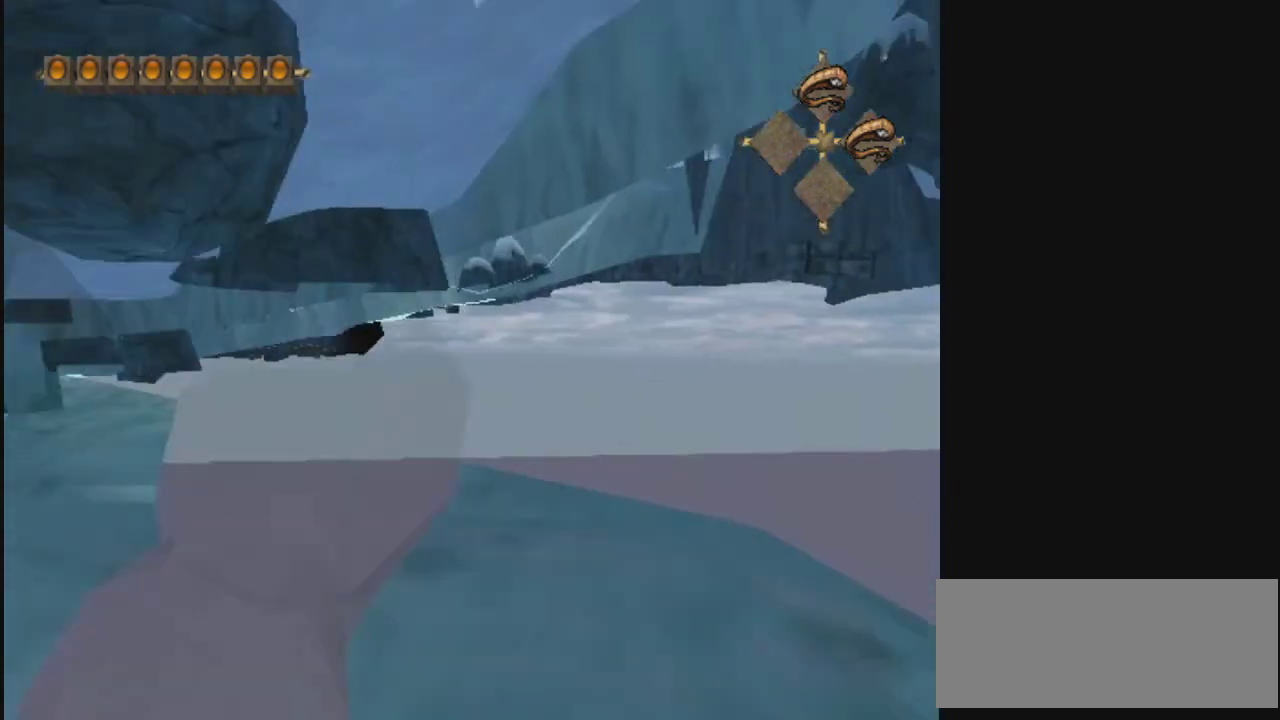
{"dt_ms": 700, "buttons": ["R2"], "left_stick": "center", "right_stick": "center", "events": [[700, "R2", "down"]]}
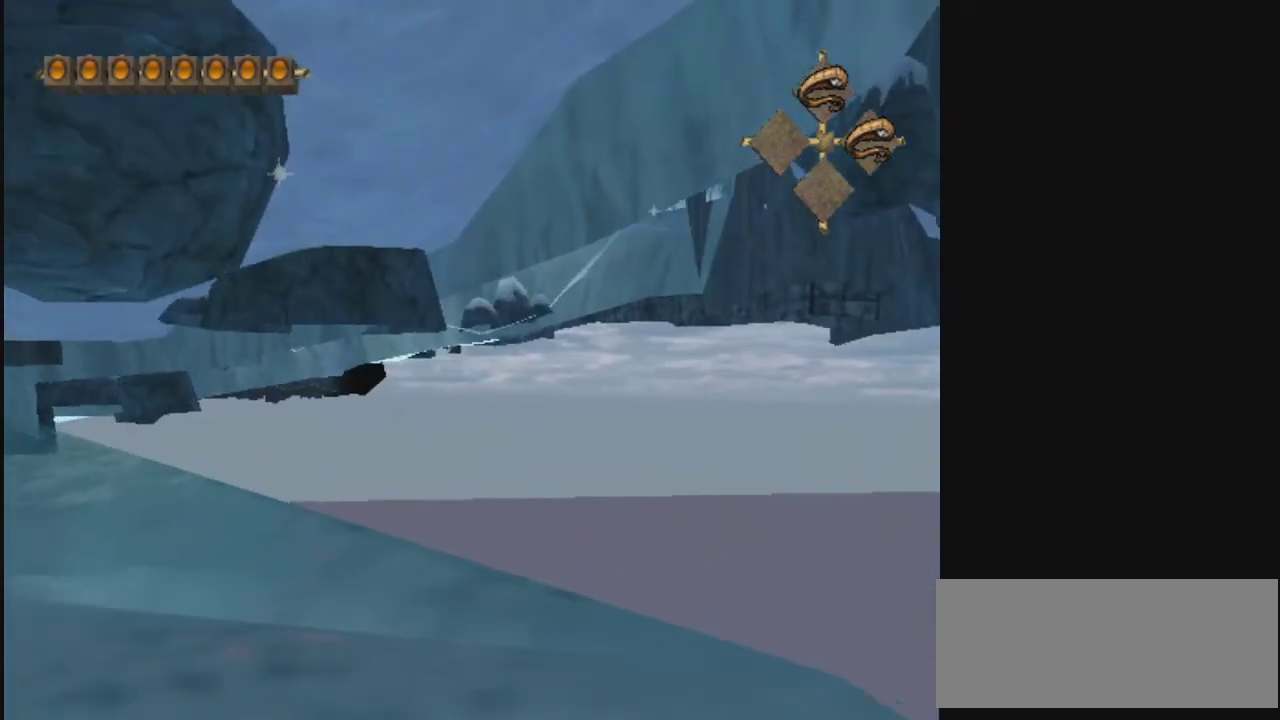
{"dt_ms": 300, "buttons": [], "left_stick": "center", "right_stick": "center", "events": [[33, "R2", "up"]]}
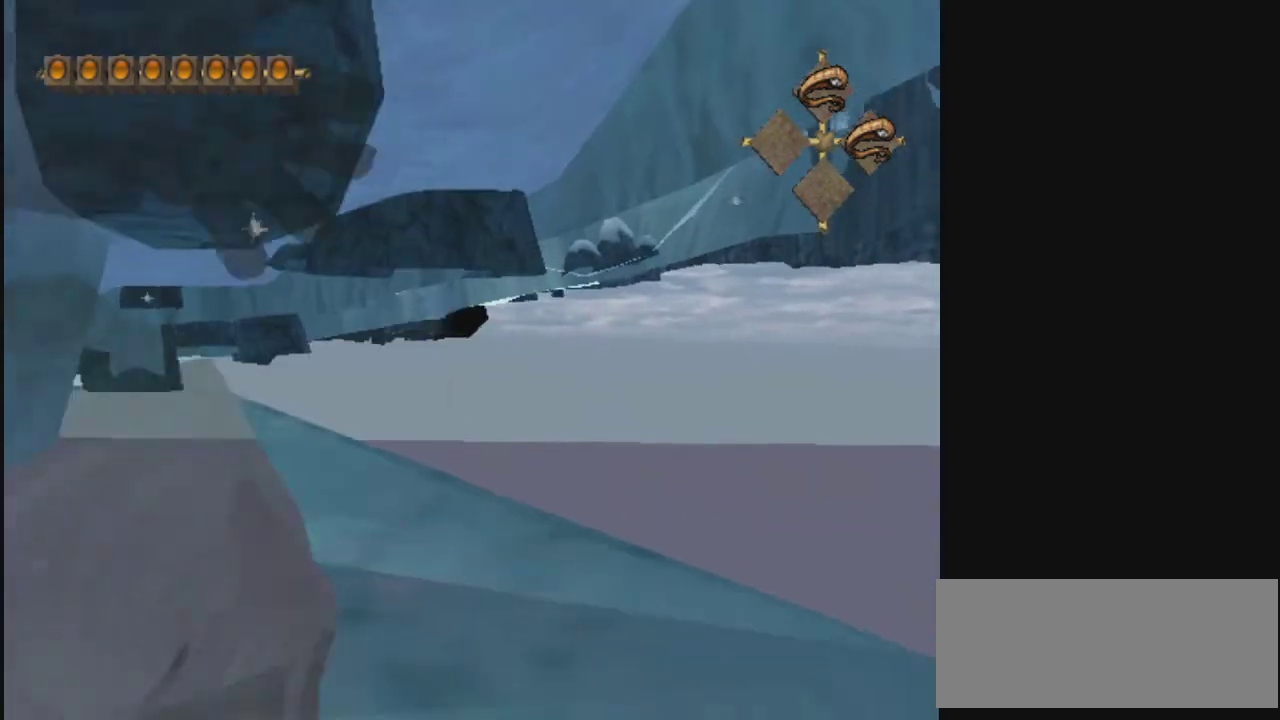
{"dt_ms": 500, "buttons": [], "left_stick": "center", "right_stick": "center", "events": [[433, "L2", "down"], [500, "L2", "up"]]}
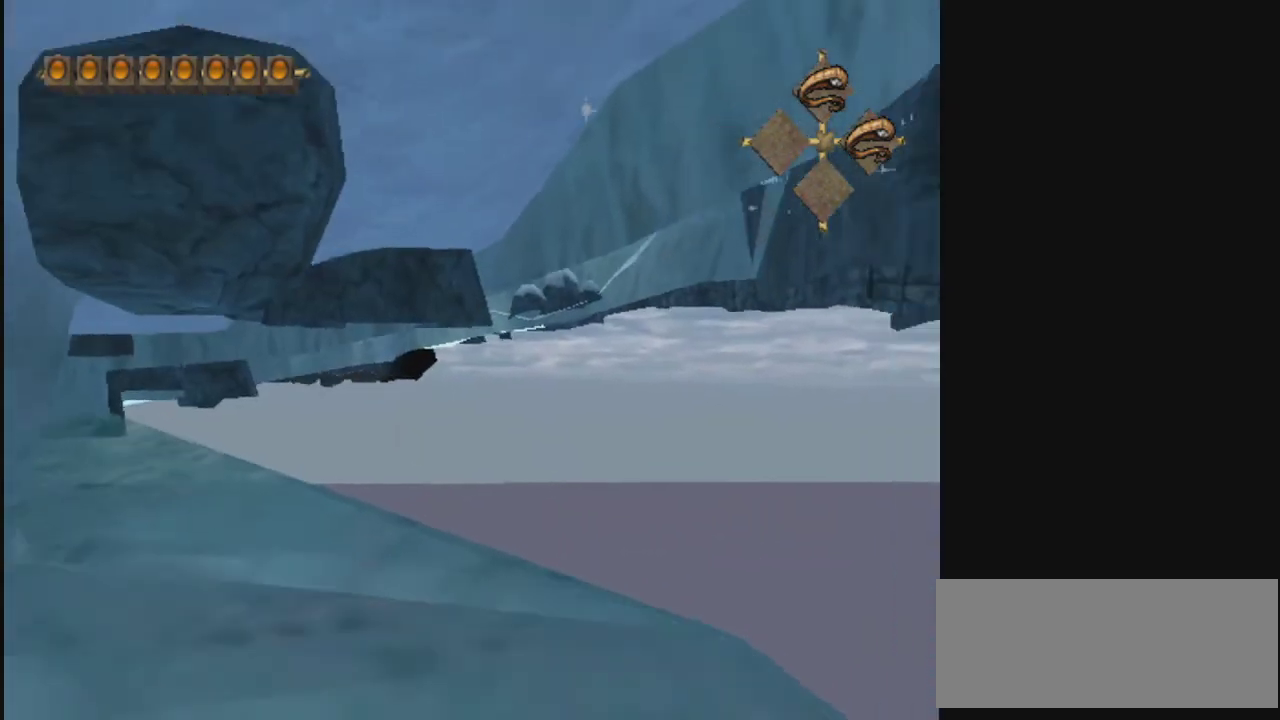
{"dt_ms": 500, "buttons": [], "left_stick": "center", "right_stick": "center", "events": []}
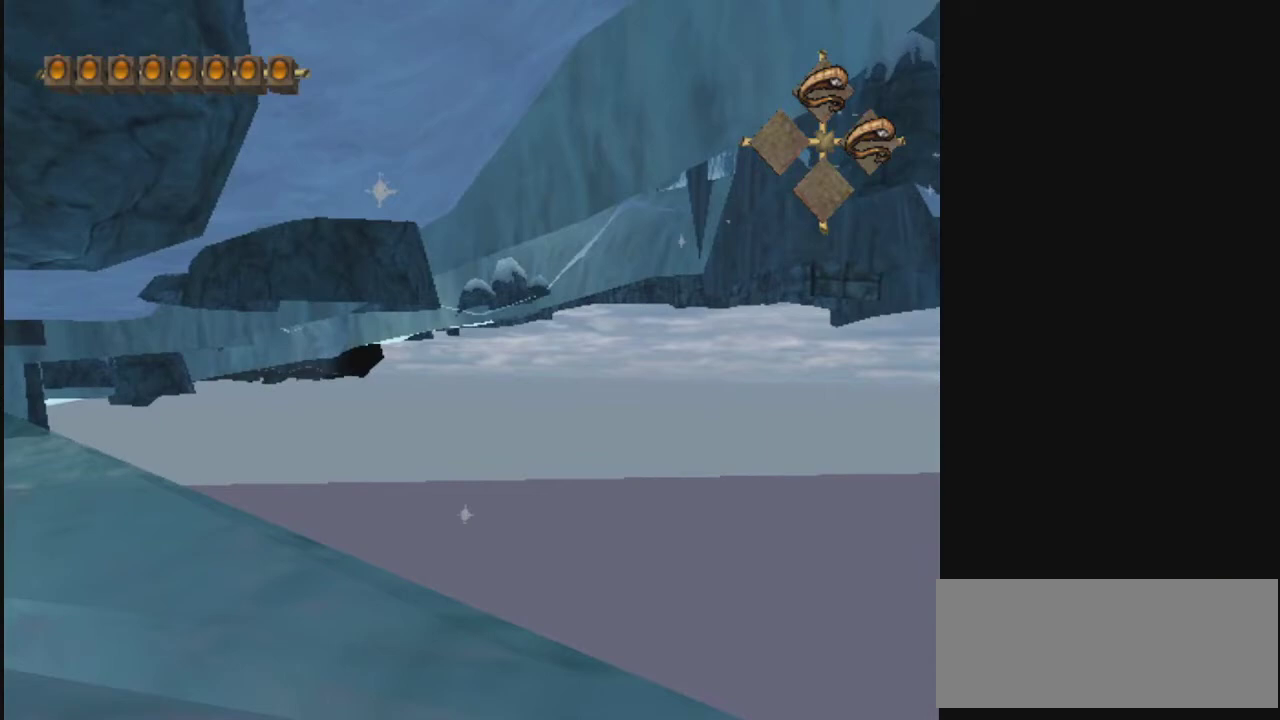
{"dt_ms": 500, "buttons": [], "left_stick": "center", "right_stick": "center", "events": []}